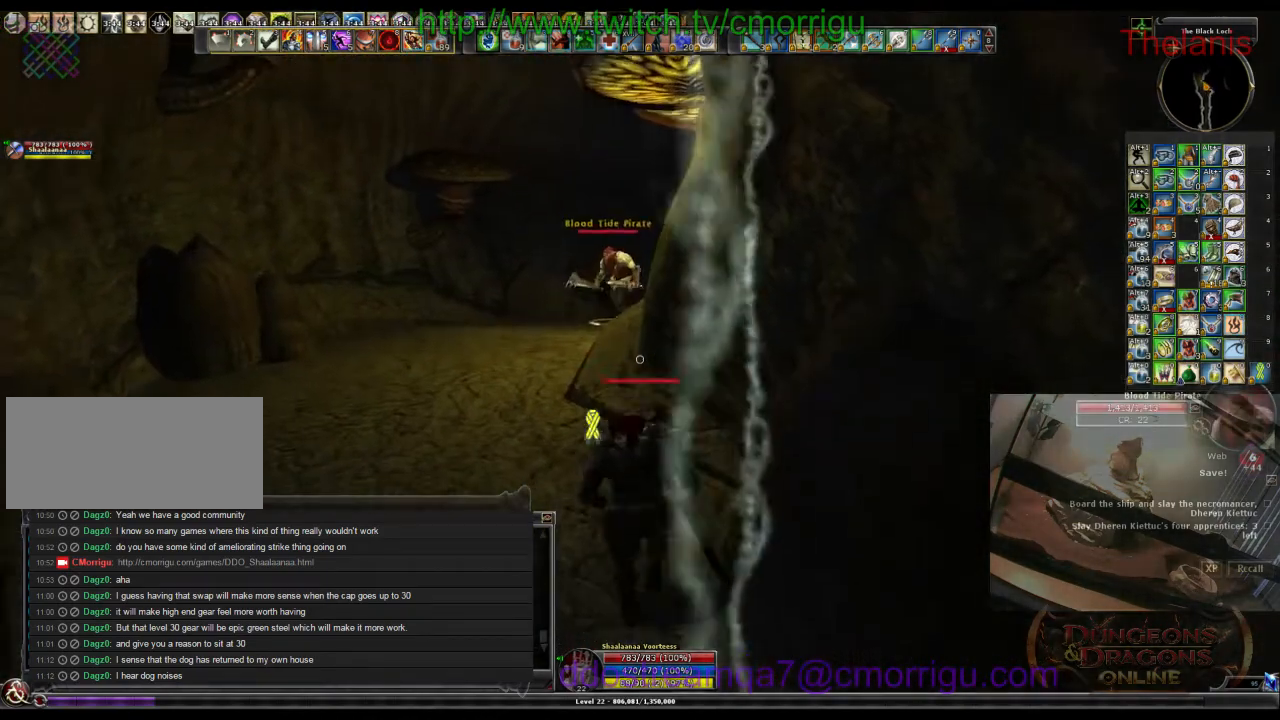
Gameplay with keyboard; each line is a JSON object with the keys held at the frame after it. "events" lists presses ("down") and releases ("up") of ".", "/", "0", "1", "2", "3", "4", "5", "6", "7", "8", "9", "a", "b", "backslash", "backspace", "c", "caps_lock", "comma", "ctrl_l", "ctrl_r", "d", "e", "equals", "escape", "f", "f1", "f10", "f11", "f12", "f2", "f3", "f4", "f5", "f6", "f7", "f8", "f9", "g", "h", "i", "j", "k", "l", "lbracket", "m", "minus", "n", "o", "p", "q", "quote", "r", "rbracket", "return", "s", "semicolon", "shift_l", "shift_r", "space", "t", "tab", "tilde", "u", "v", "w", "x", "y" and "z" between this image and that frame as [ms after this image, input, new state], when the widget could be followed in between. No other keys are recorded. Mouse input is not recorded.
{"keys": ["a", "w"], "events": [[367, "a", "down"]]}
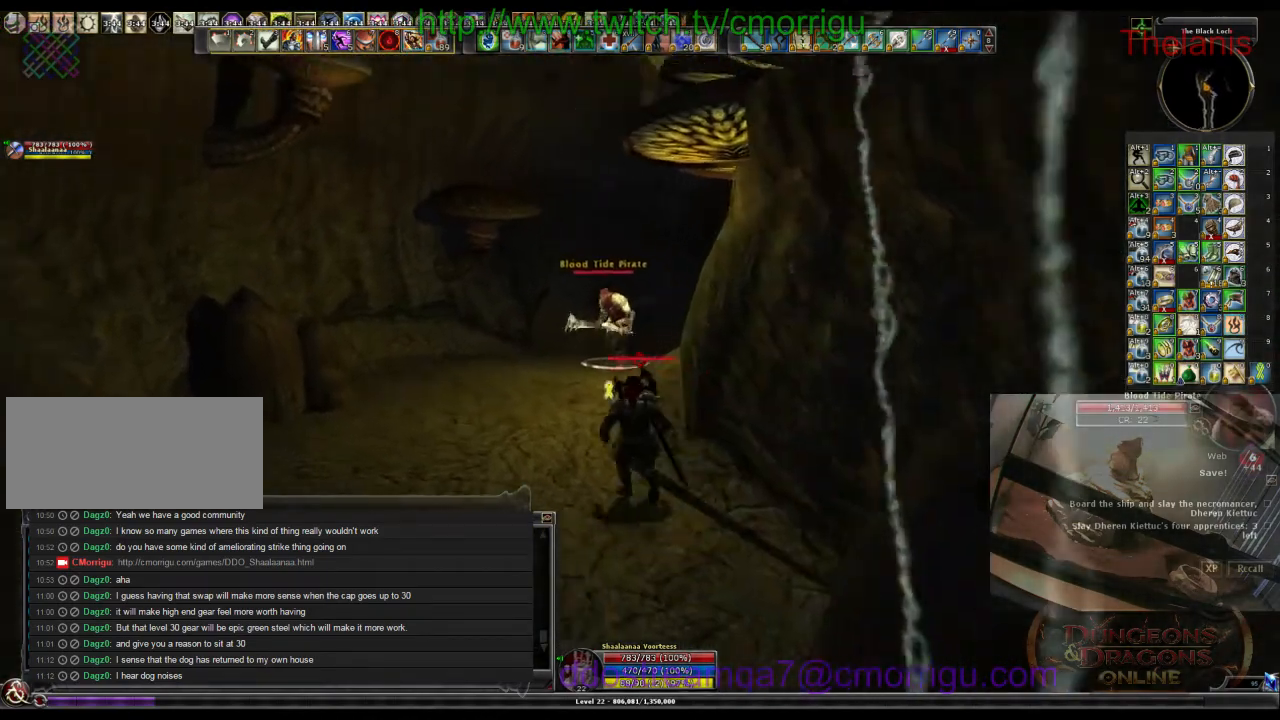
{"keys": ["1", "w"], "events": [[200, "a", "up"], [434, "1", "down"]]}
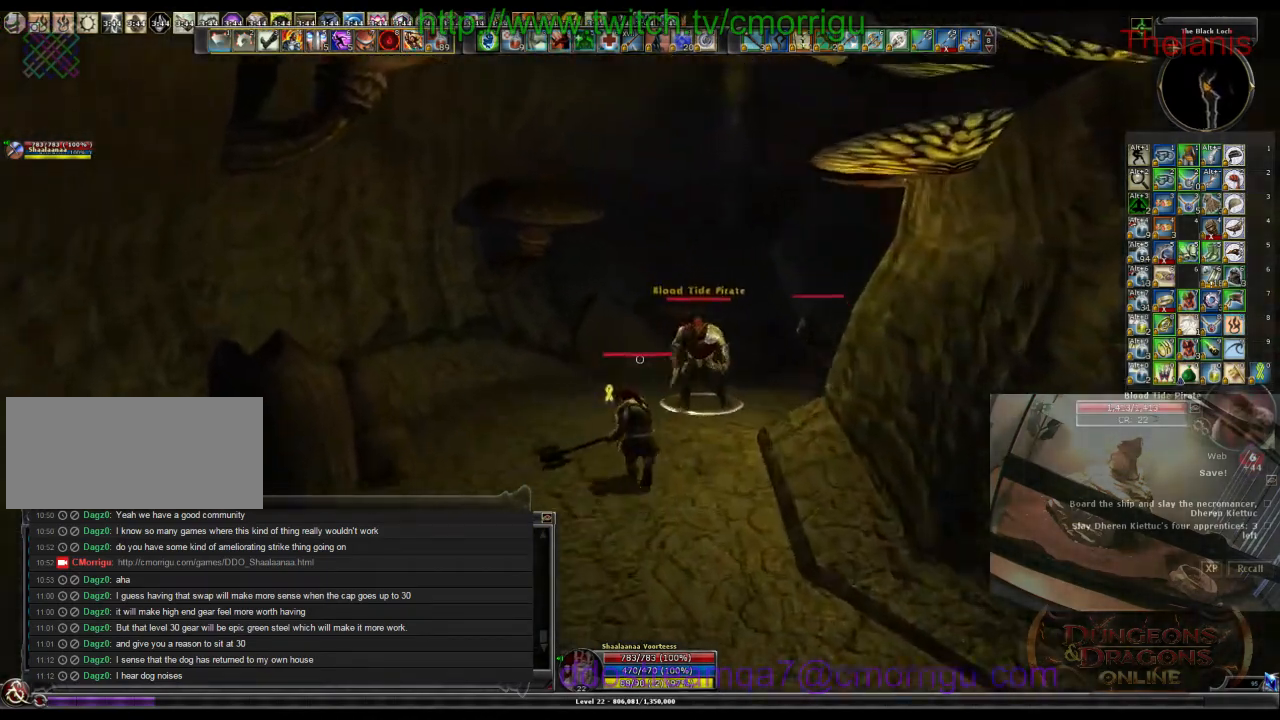
{"keys": ["2"], "events": [[167, "1", "up"], [334, "w", "up"], [500, "2", "down"]]}
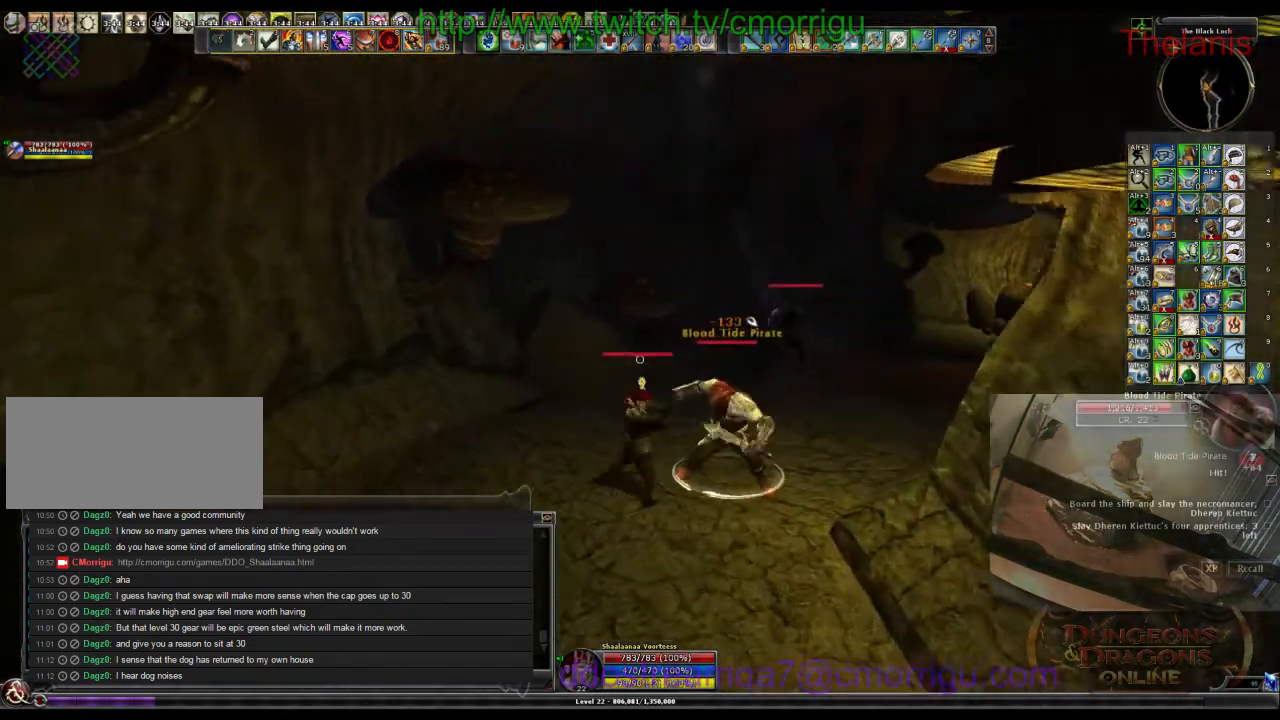
{"keys": [], "events": [[167, "2", "up"], [234, "d", "down"], [467, "d", "up"]]}
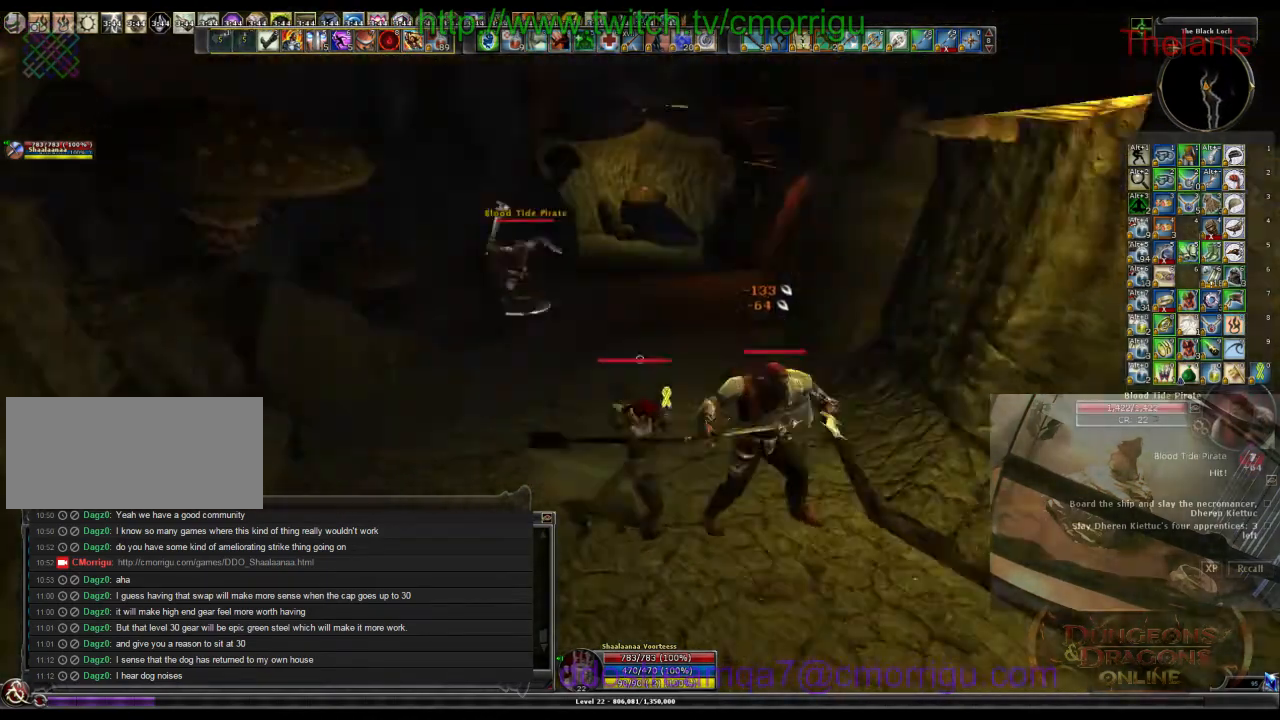
{"keys": ["d"], "events": [[334, "d", "down"]]}
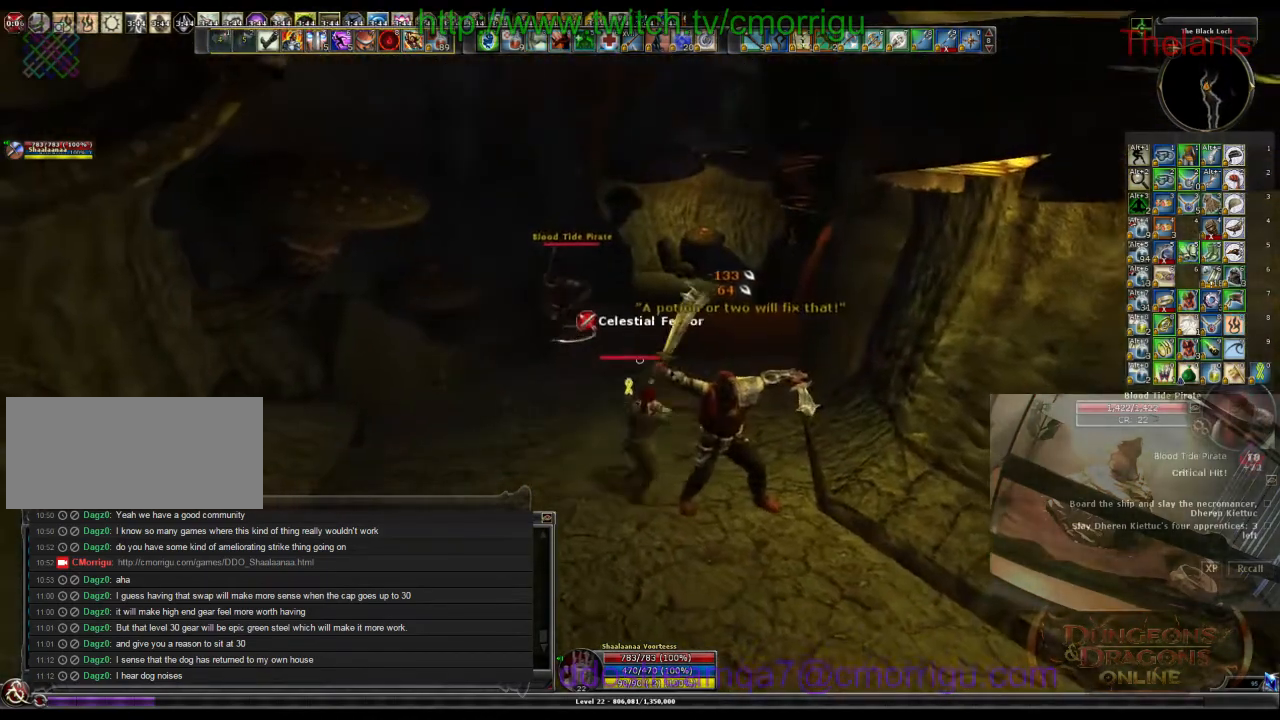
{"keys": [], "events": [[67, "d", "up"]]}
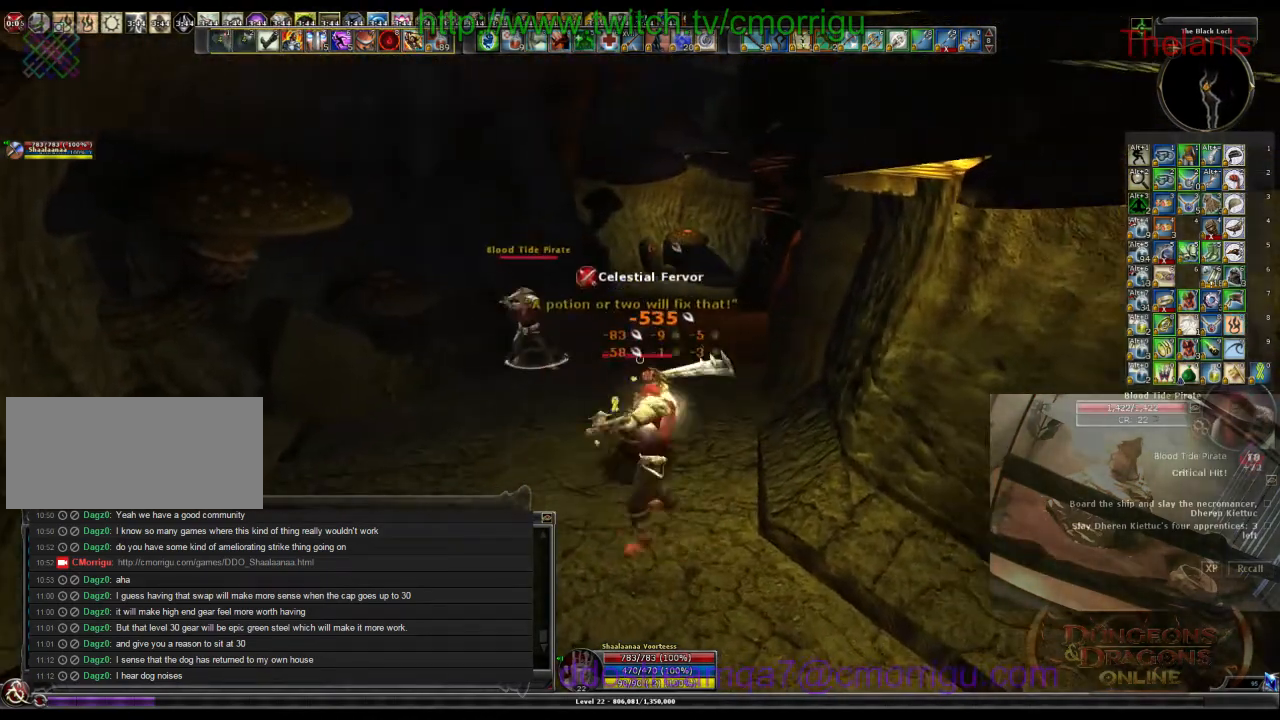
{"keys": [], "events": []}
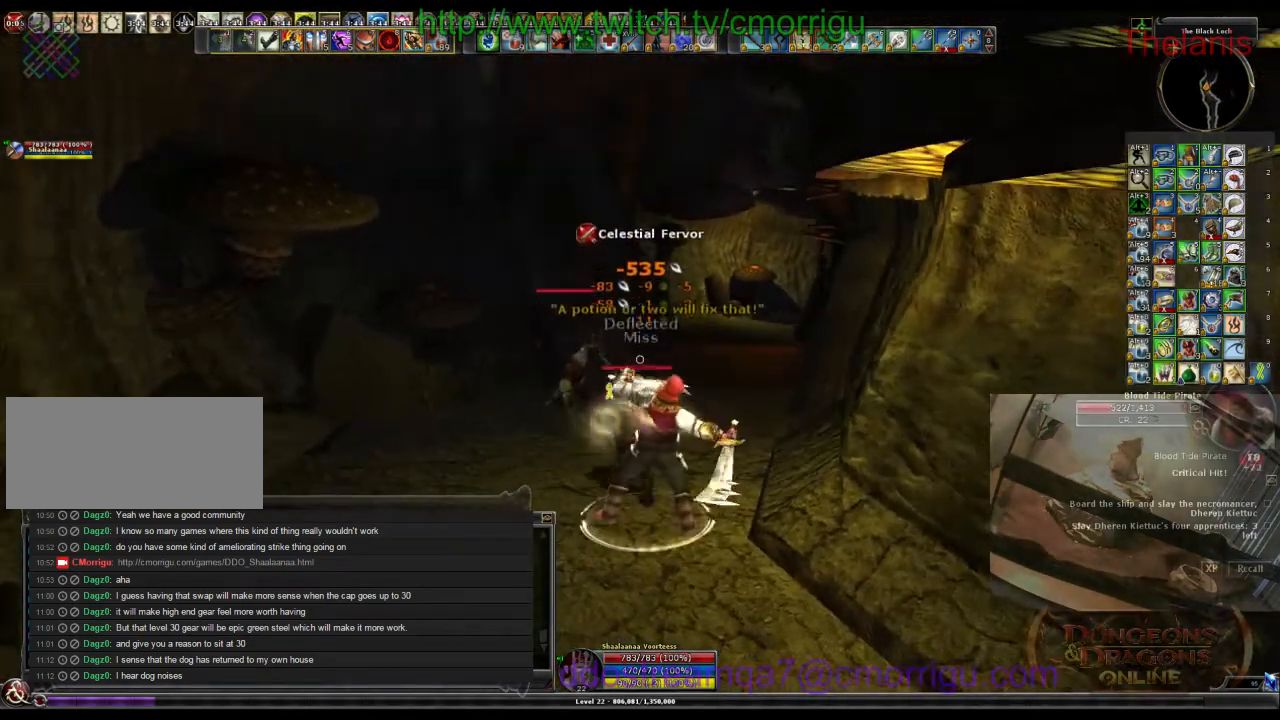
{"keys": [], "events": []}
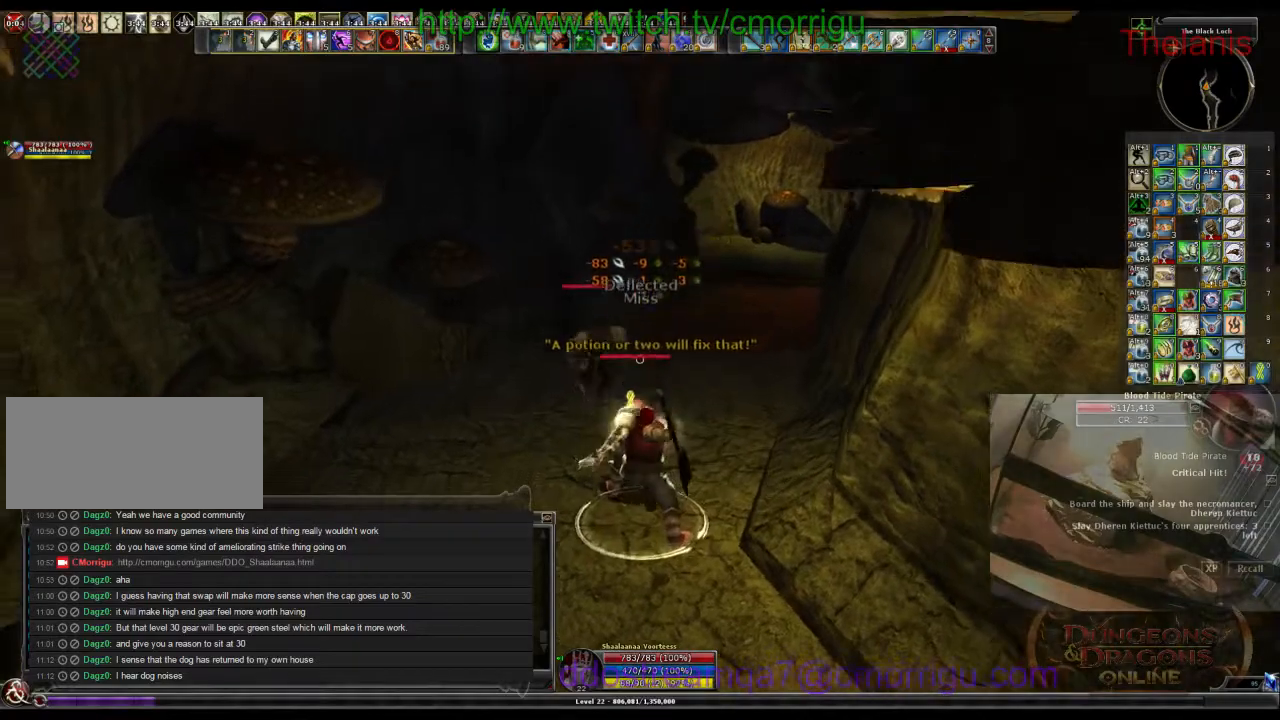
{"keys": [], "events": [[234, "1", "down"], [434, "1", "up"]]}
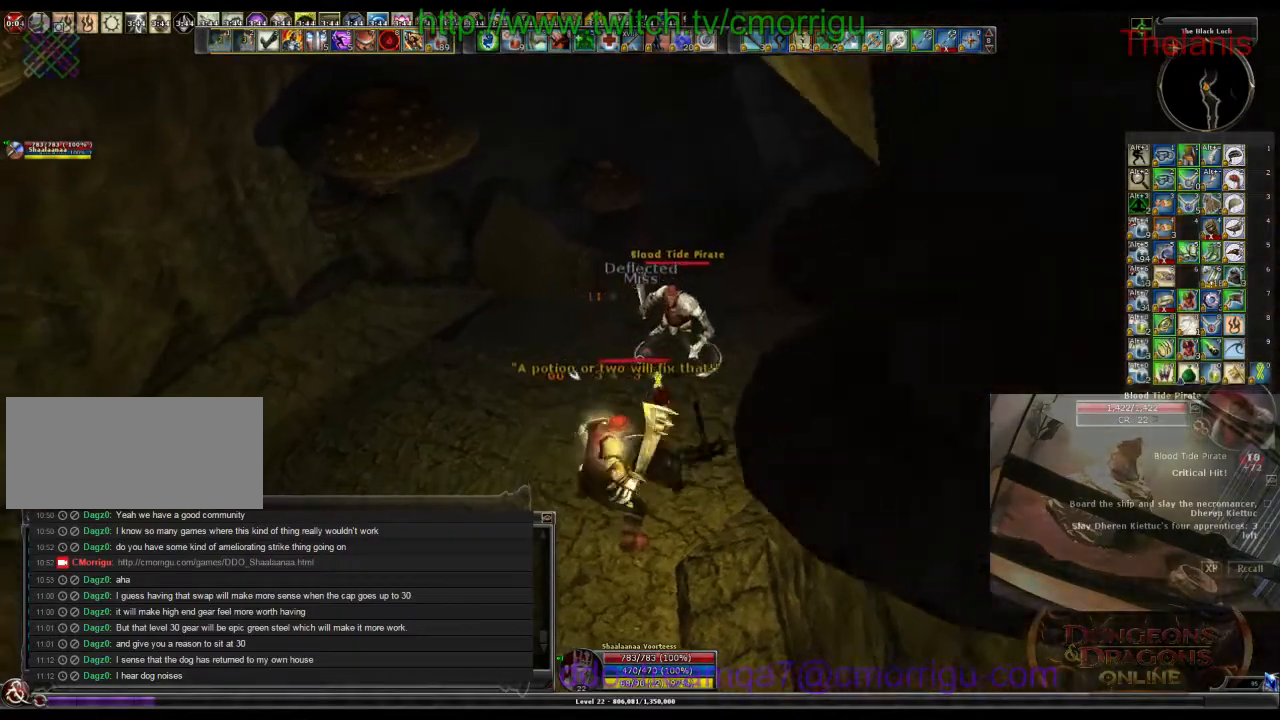
{"keys": [], "events": [[267, "2", "down"], [300, "d", "down"], [434, "2", "up"], [434, "d", "up"]]}
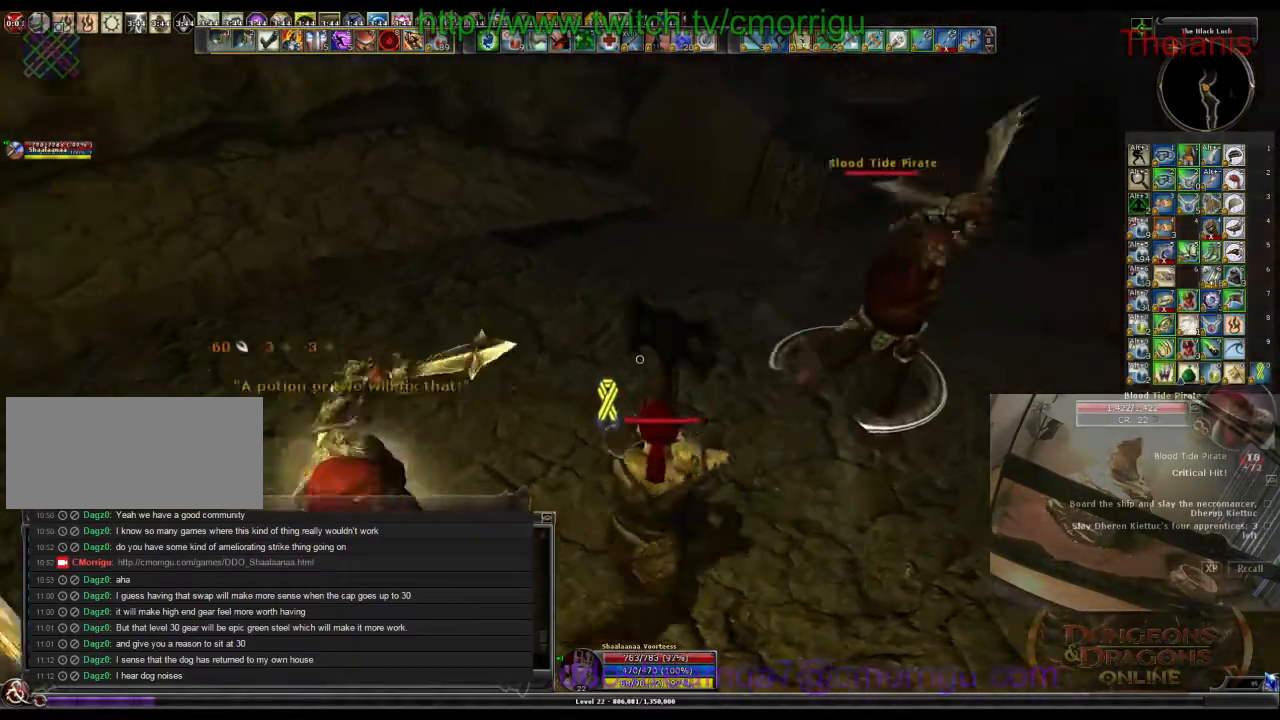
{"keys": [], "events": []}
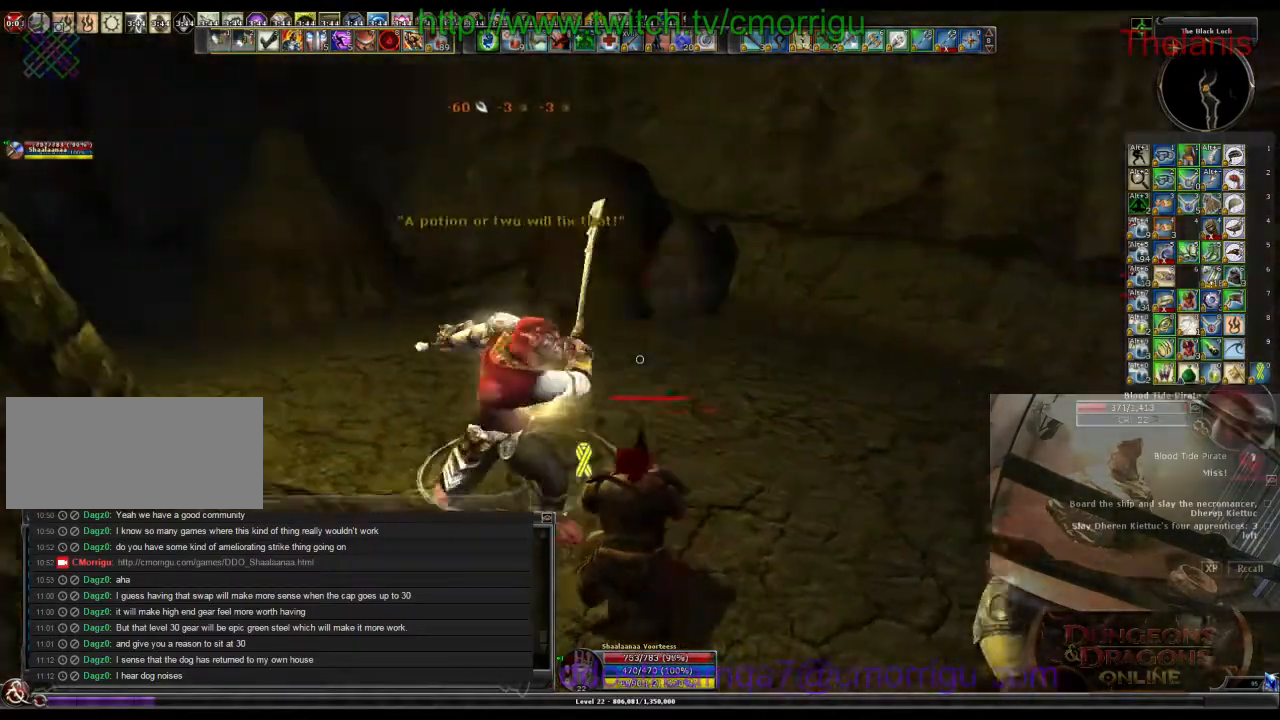
{"keys": [], "events": []}
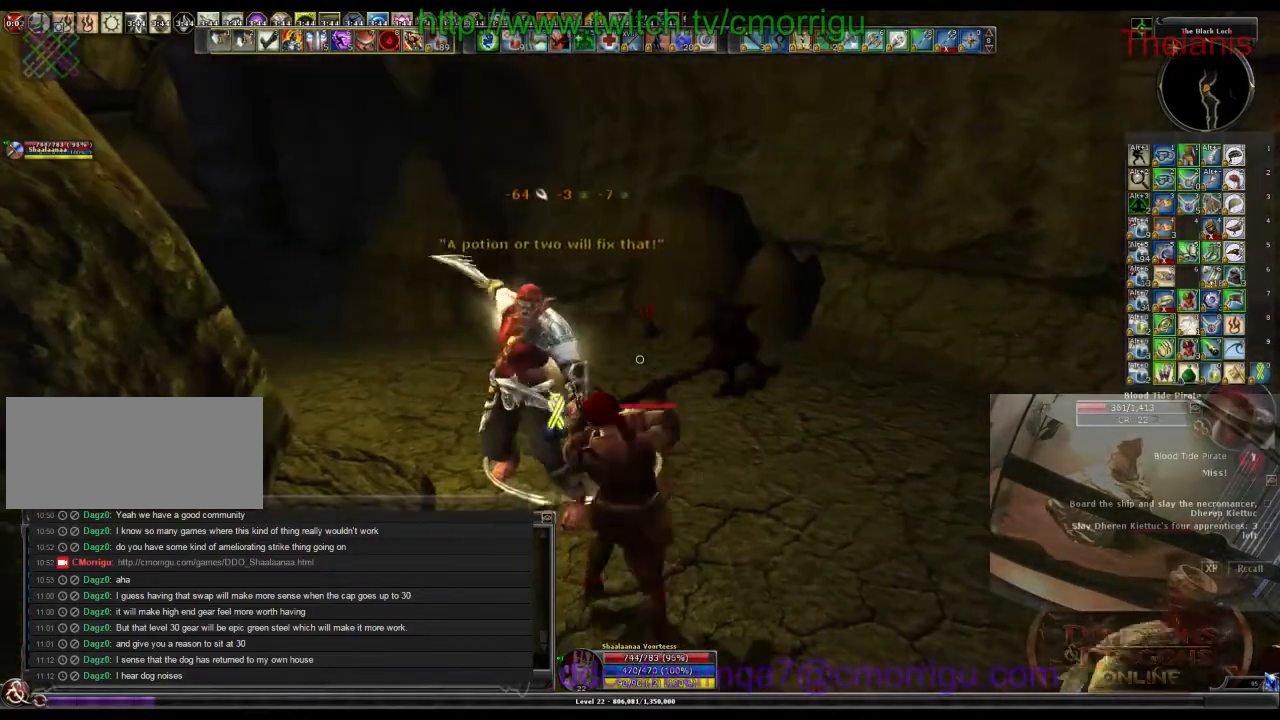
{"keys": [], "events": []}
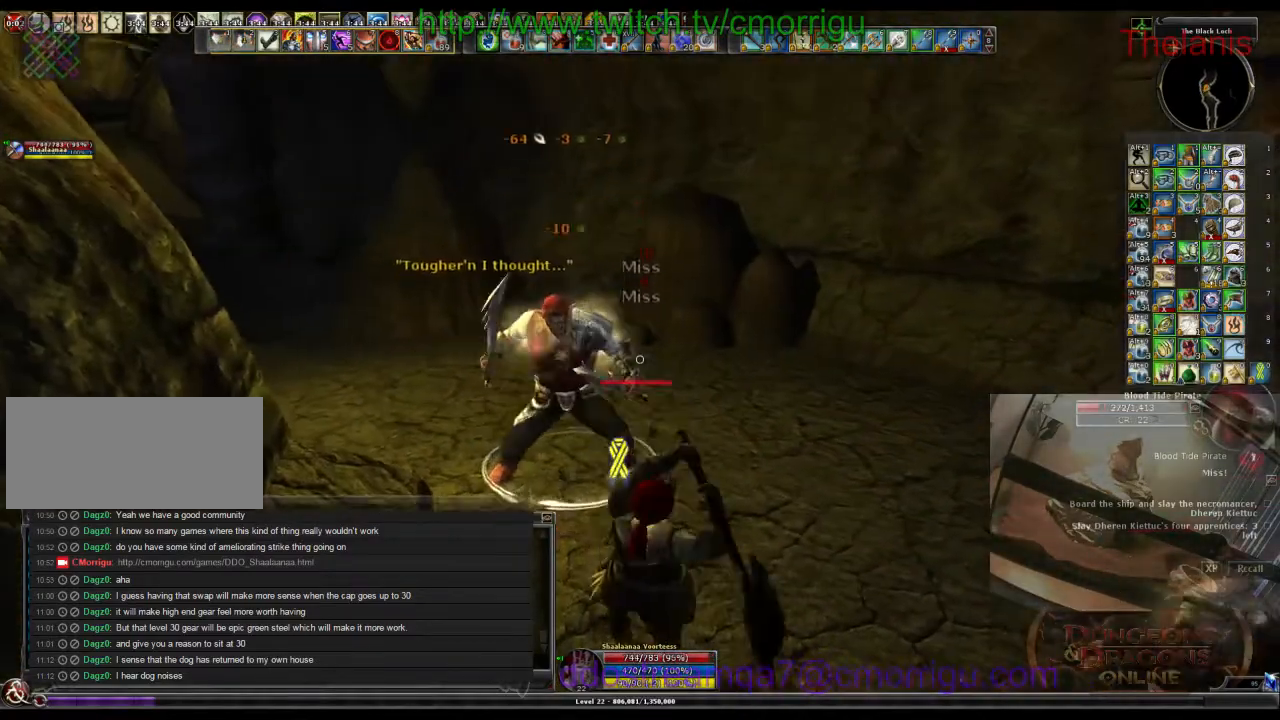
{"keys": [], "events": []}
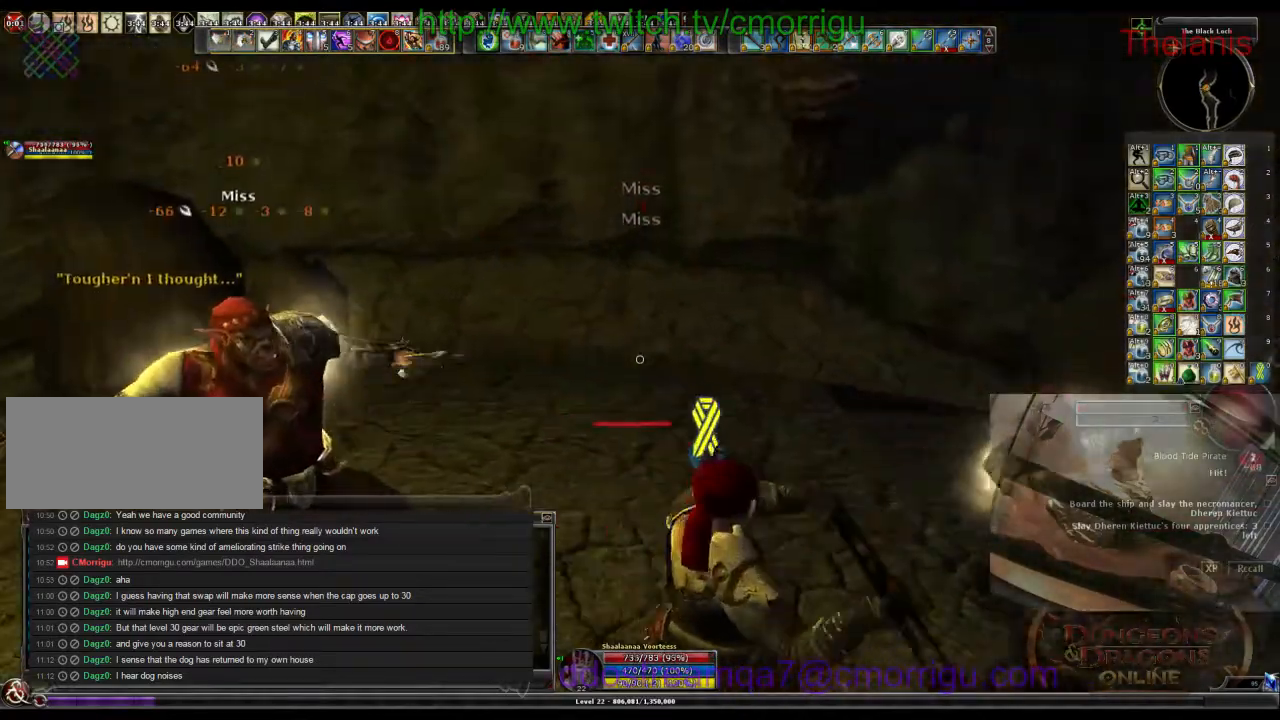
{"keys": [], "events": [[267, "1", "down"], [434, "1", "up"]]}
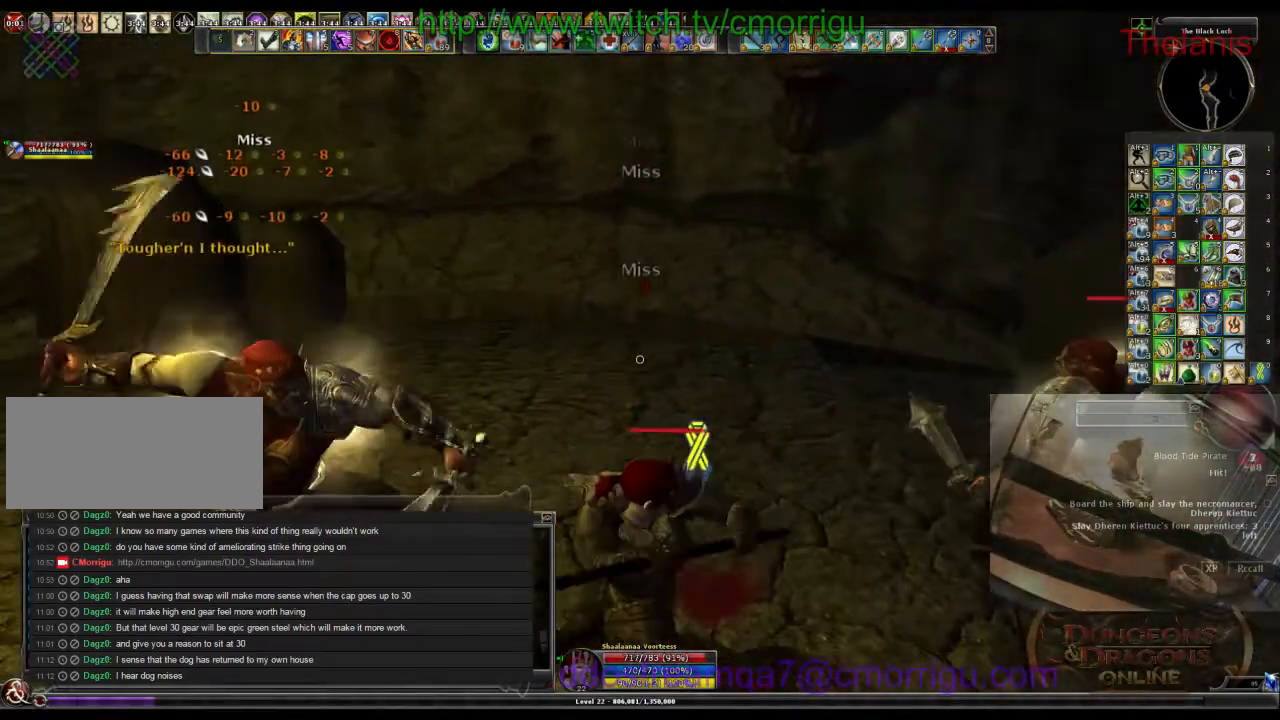
{"keys": [], "events": [[234, "2", "down"], [434, "2", "up"]]}
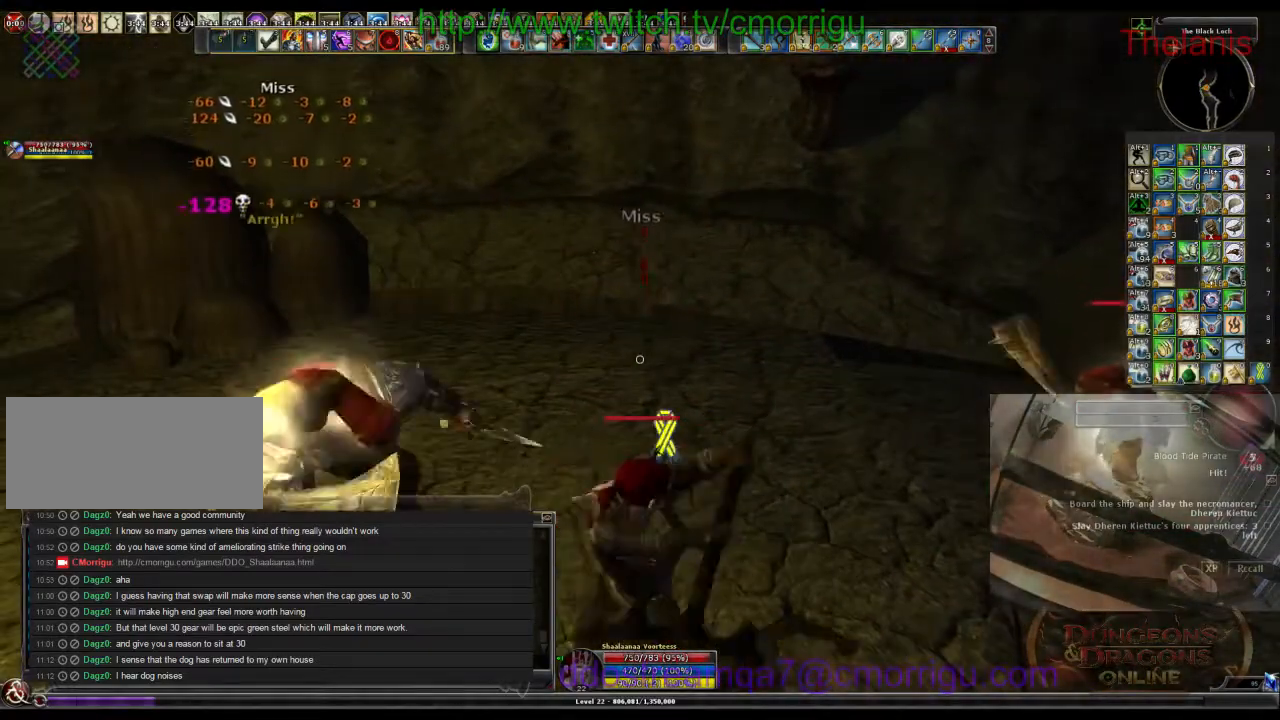
{"keys": [], "events": []}
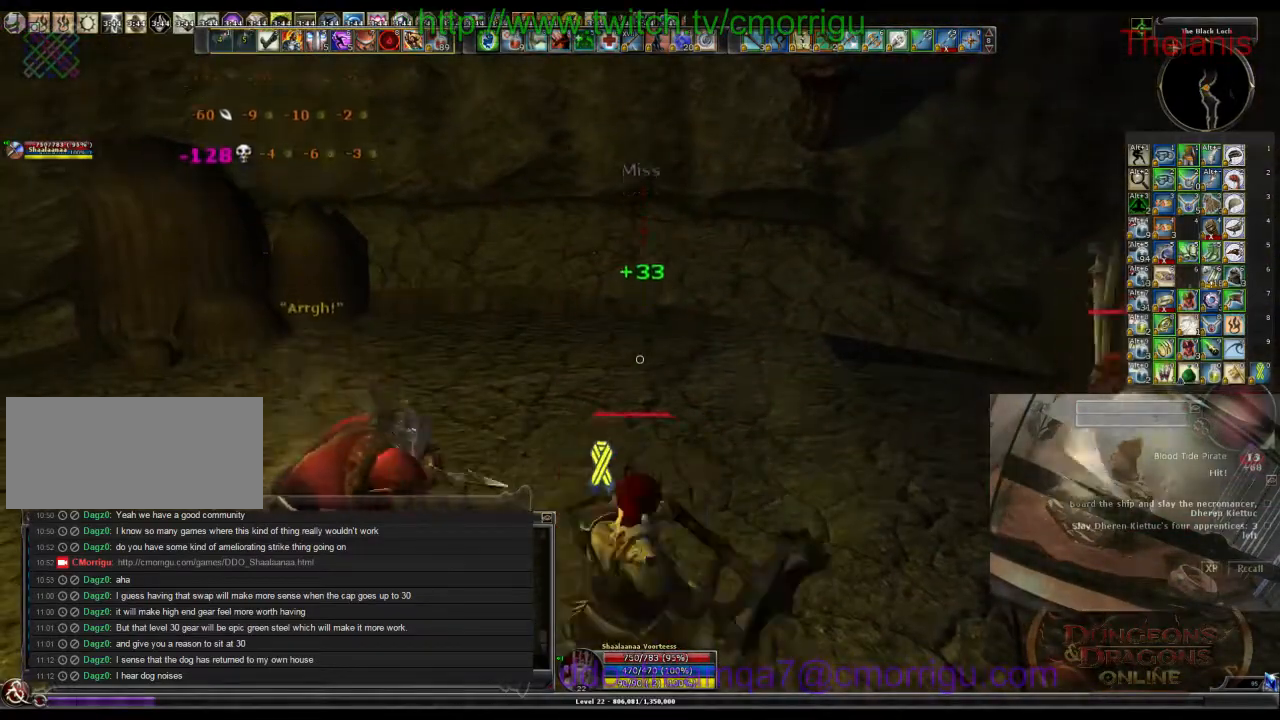
{"keys": [], "events": [[167, "w", "down"], [334, "w", "up"]]}
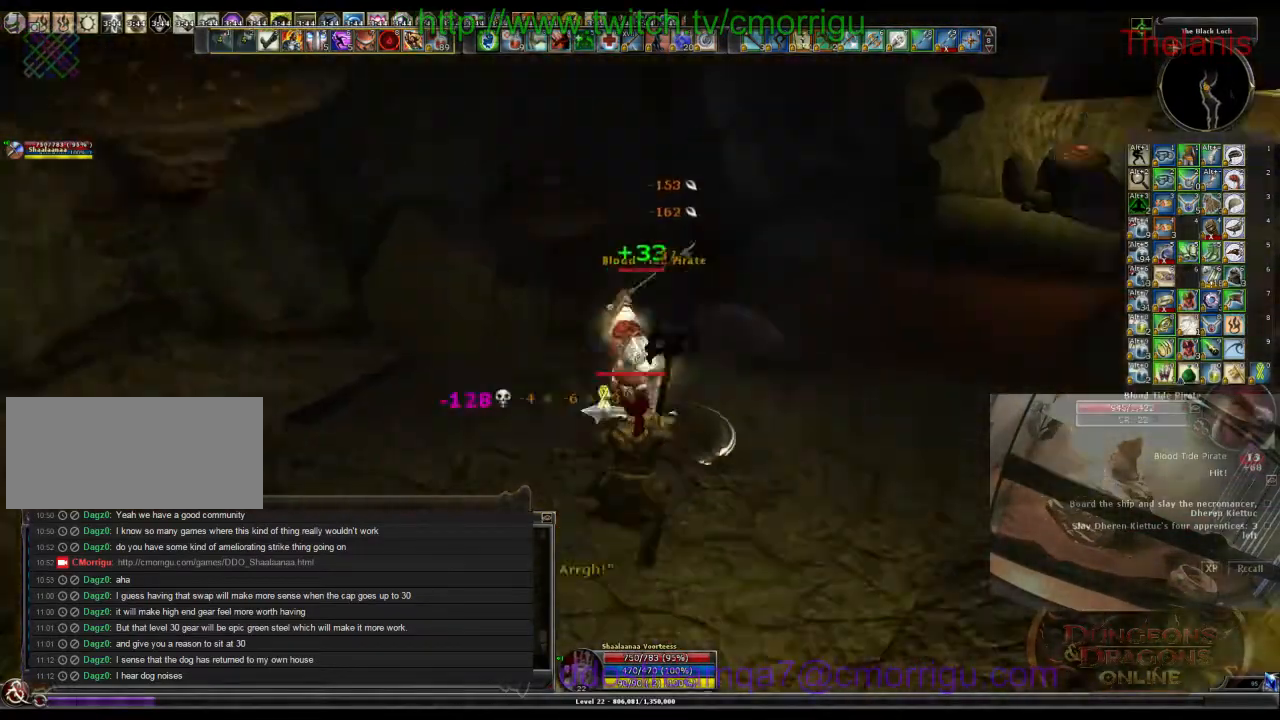
{"keys": [], "events": []}
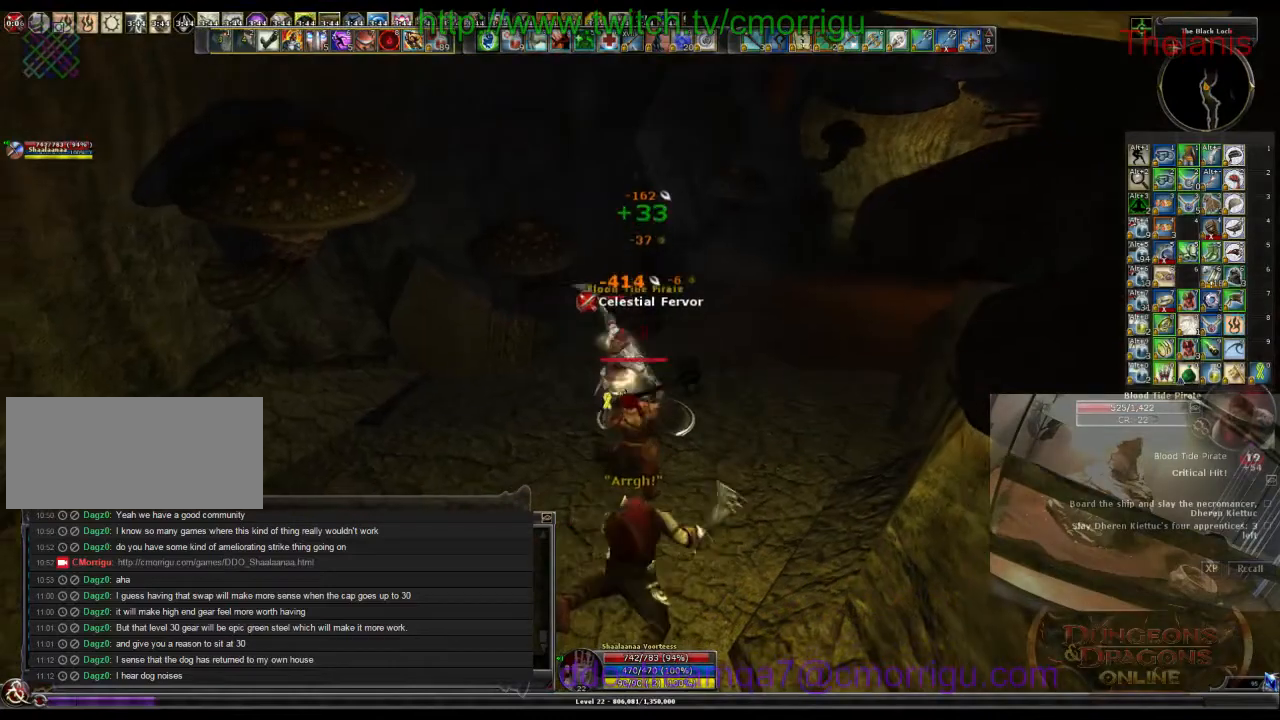
{"keys": [], "events": []}
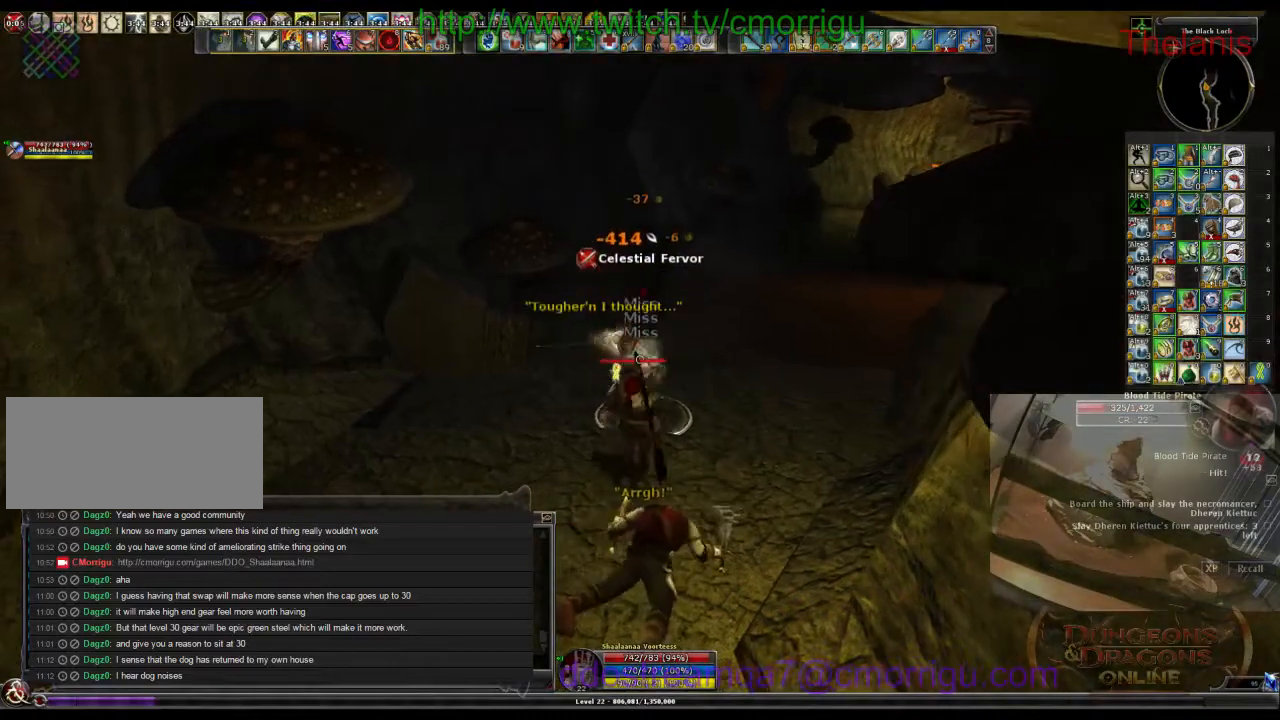
{"keys": ["w"], "events": [[434, "w", "down"]]}
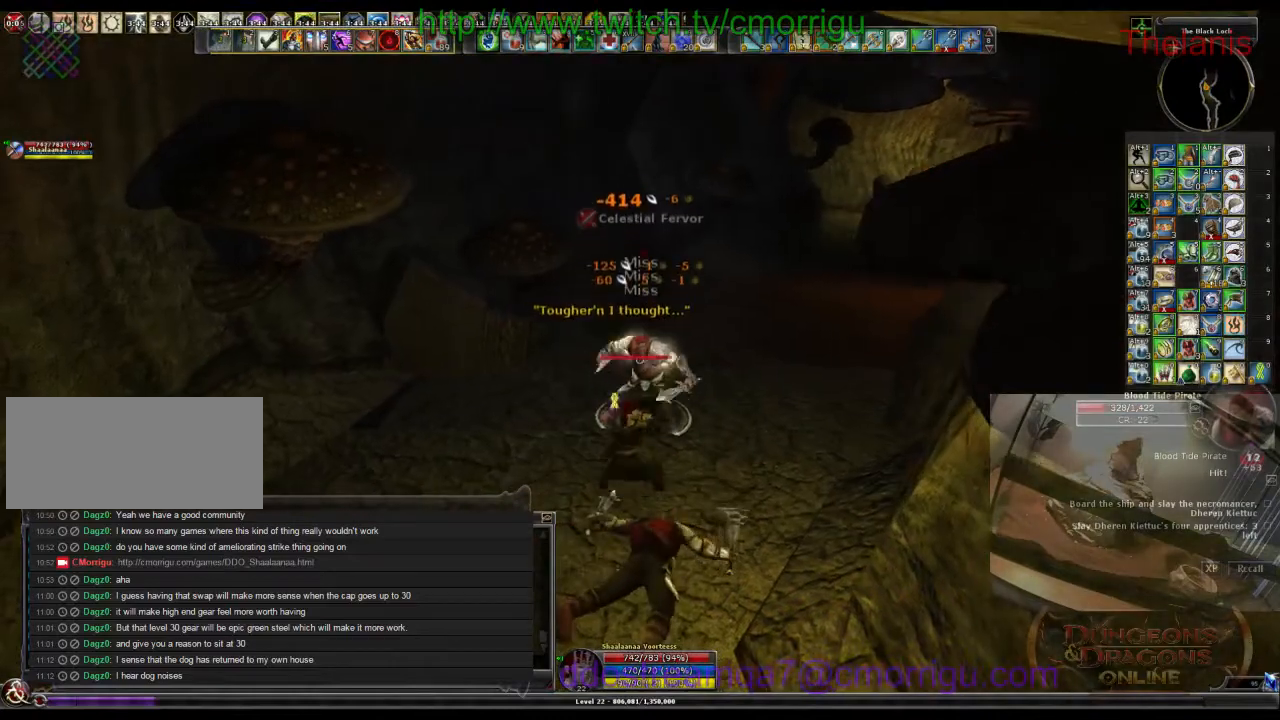
{"keys": [], "events": [[267, "w", "up"]]}
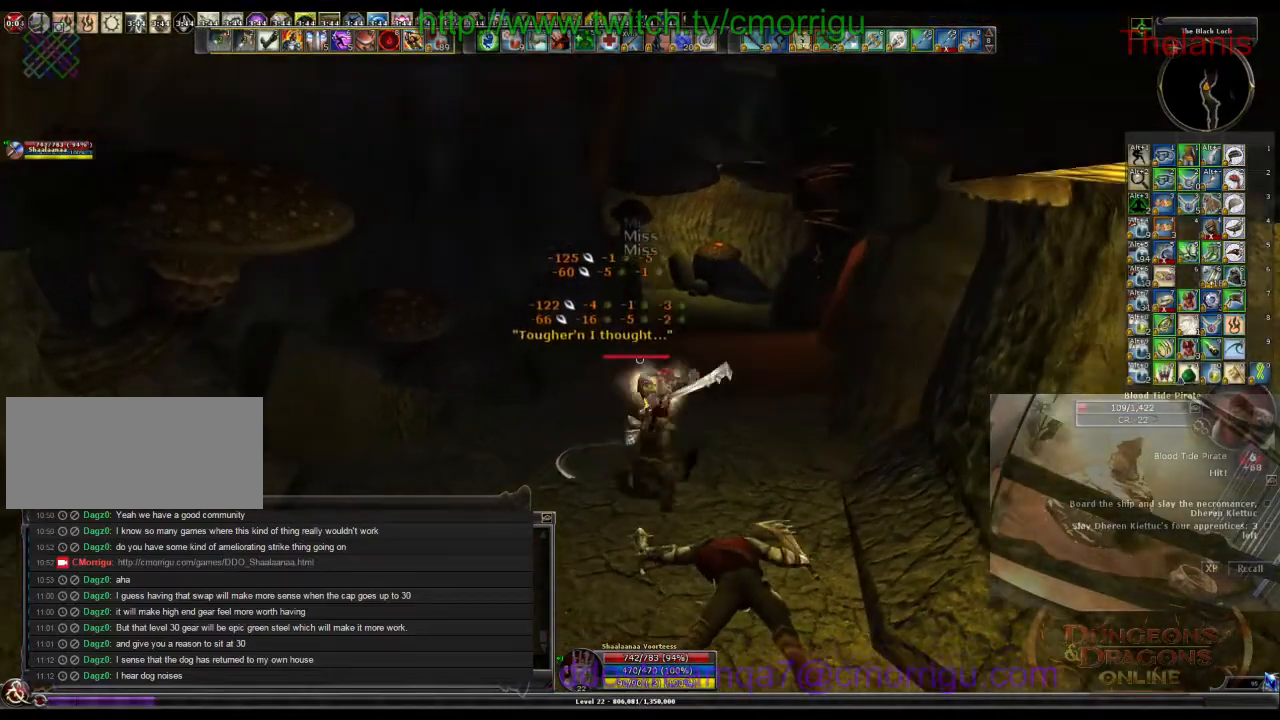
{"keys": [], "events": []}
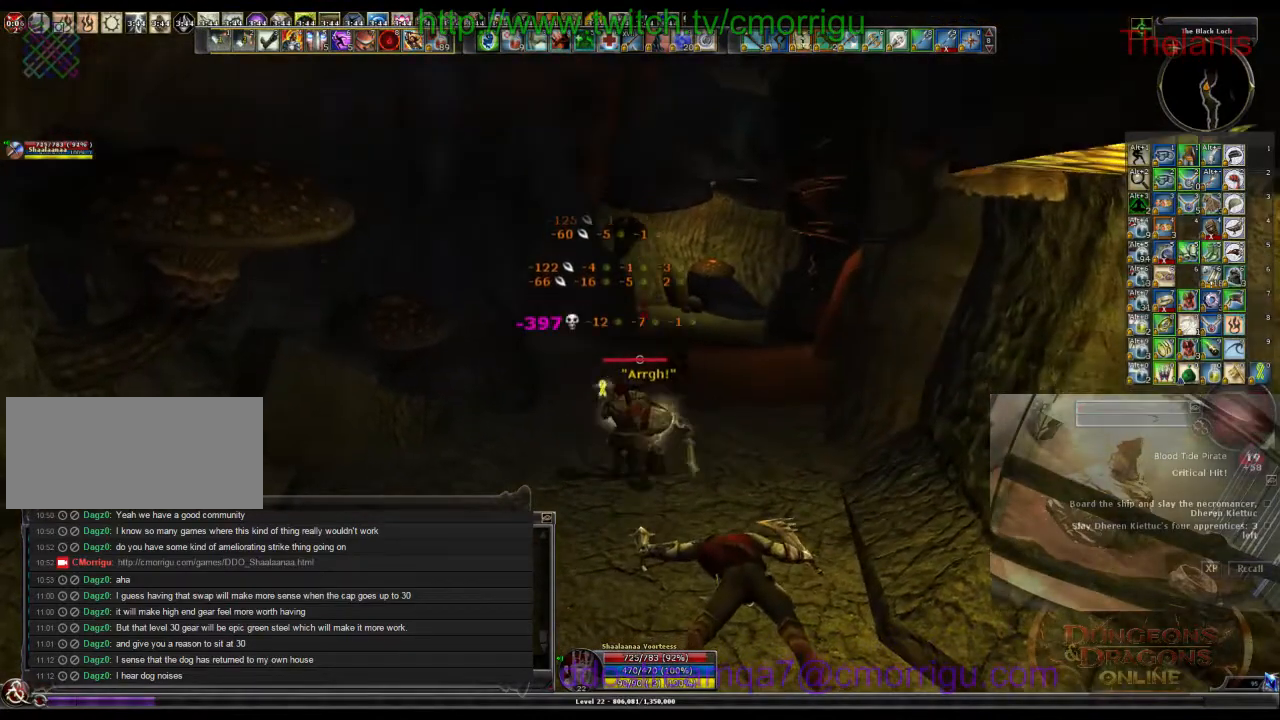
{"keys": ["w"], "events": [[200, "w", "down"]]}
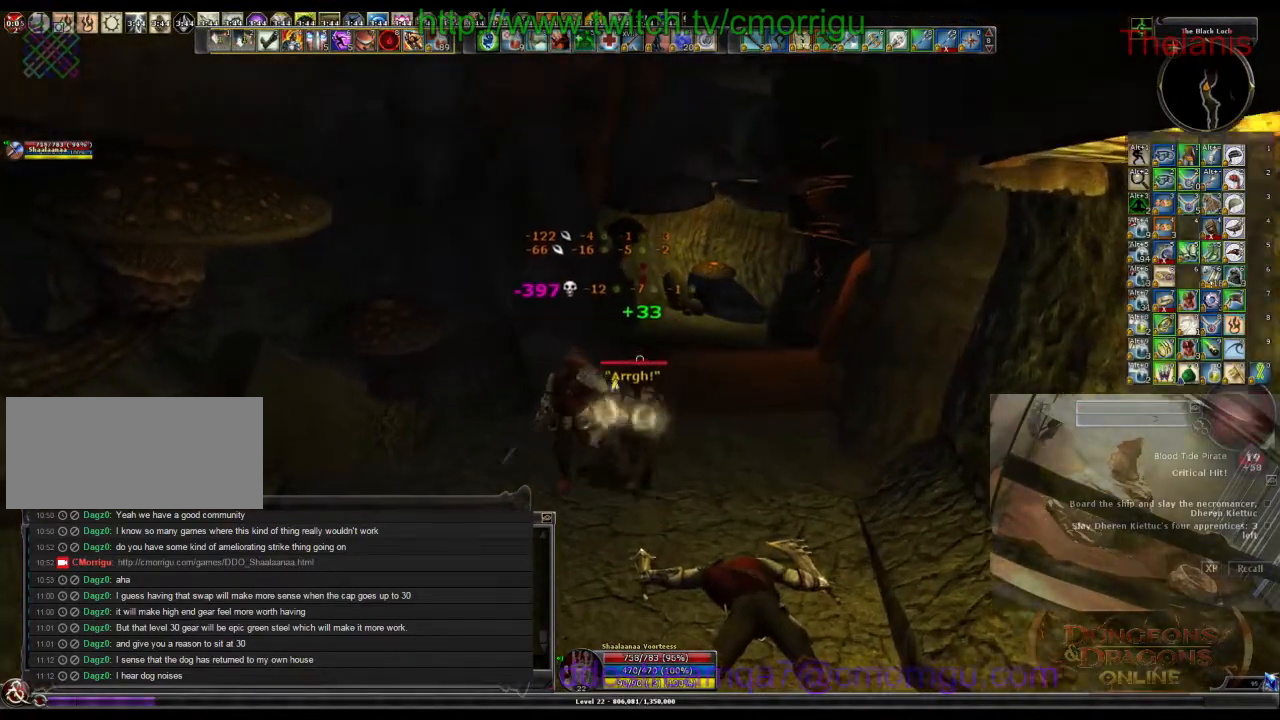
{"keys": ["w"], "events": []}
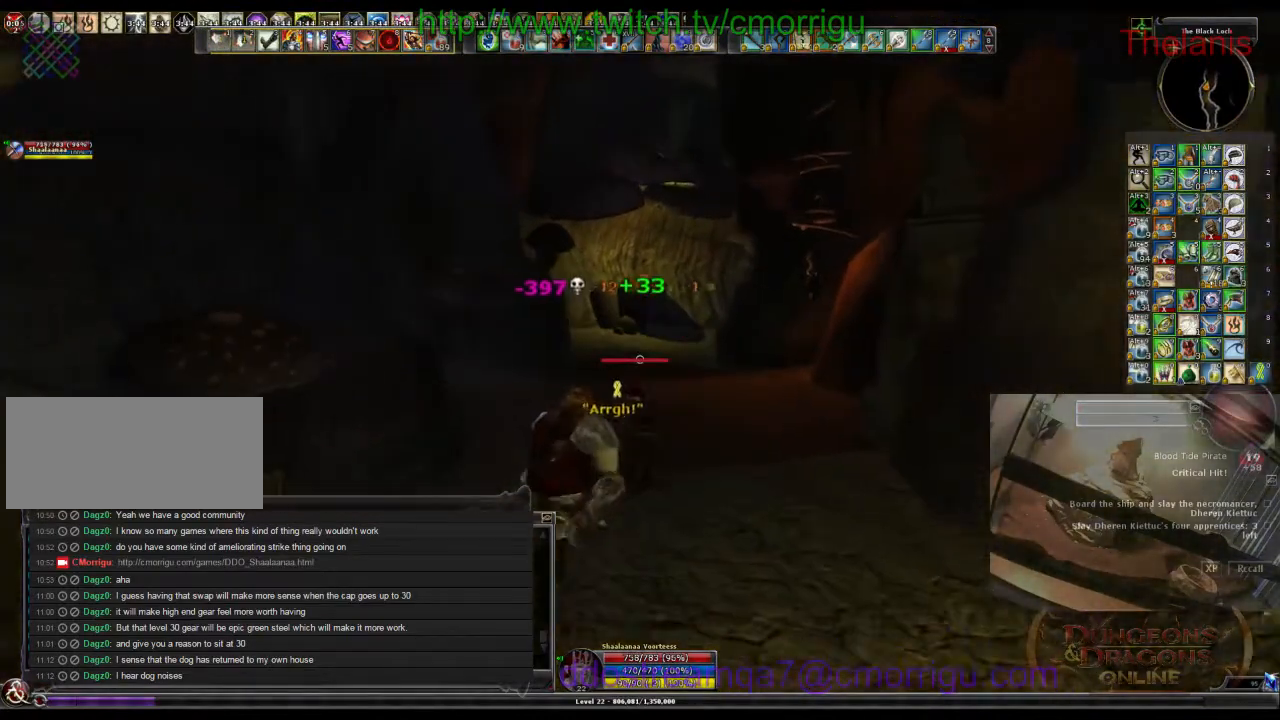
{"keys": ["w"], "events": []}
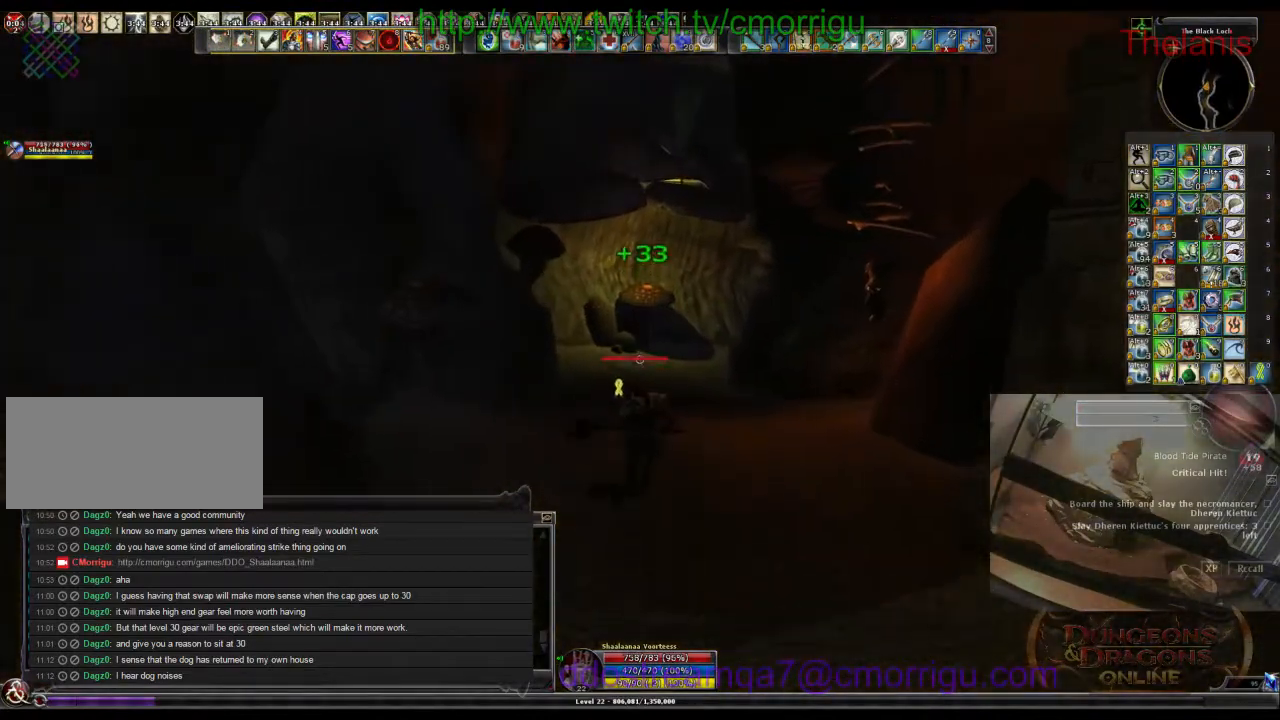
{"keys": ["w"], "events": []}
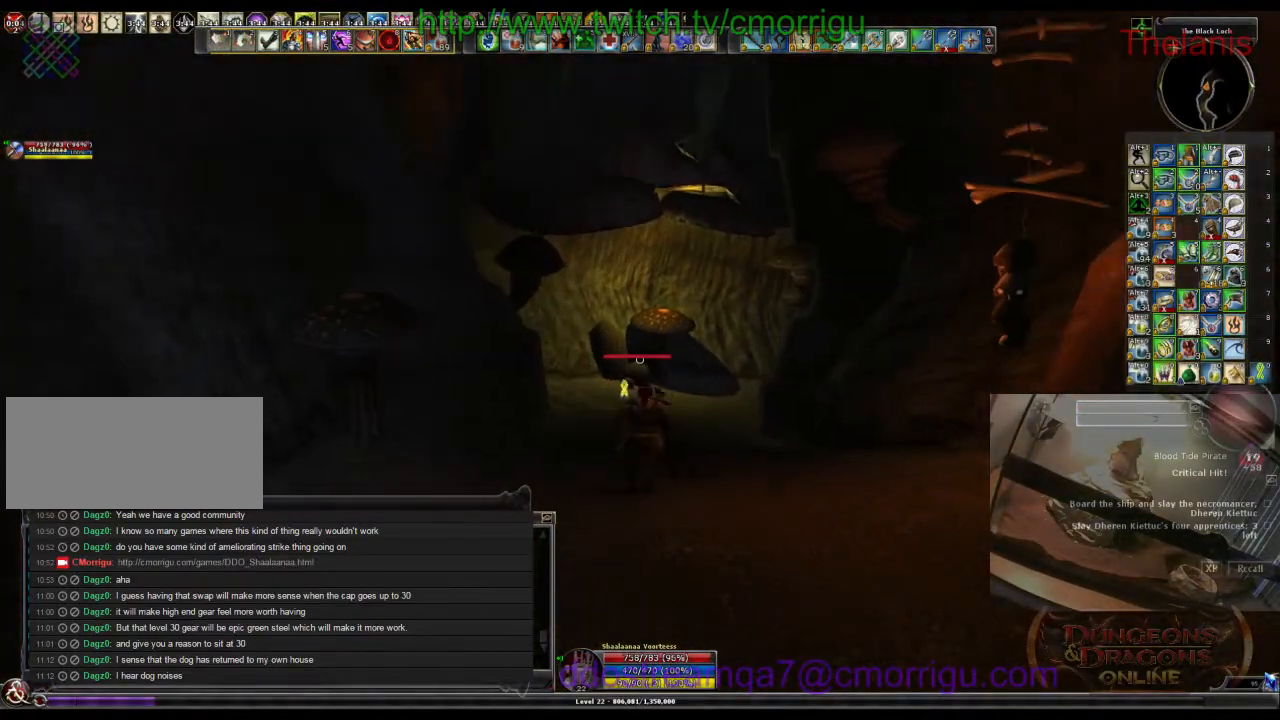
{"keys": ["w"], "events": []}
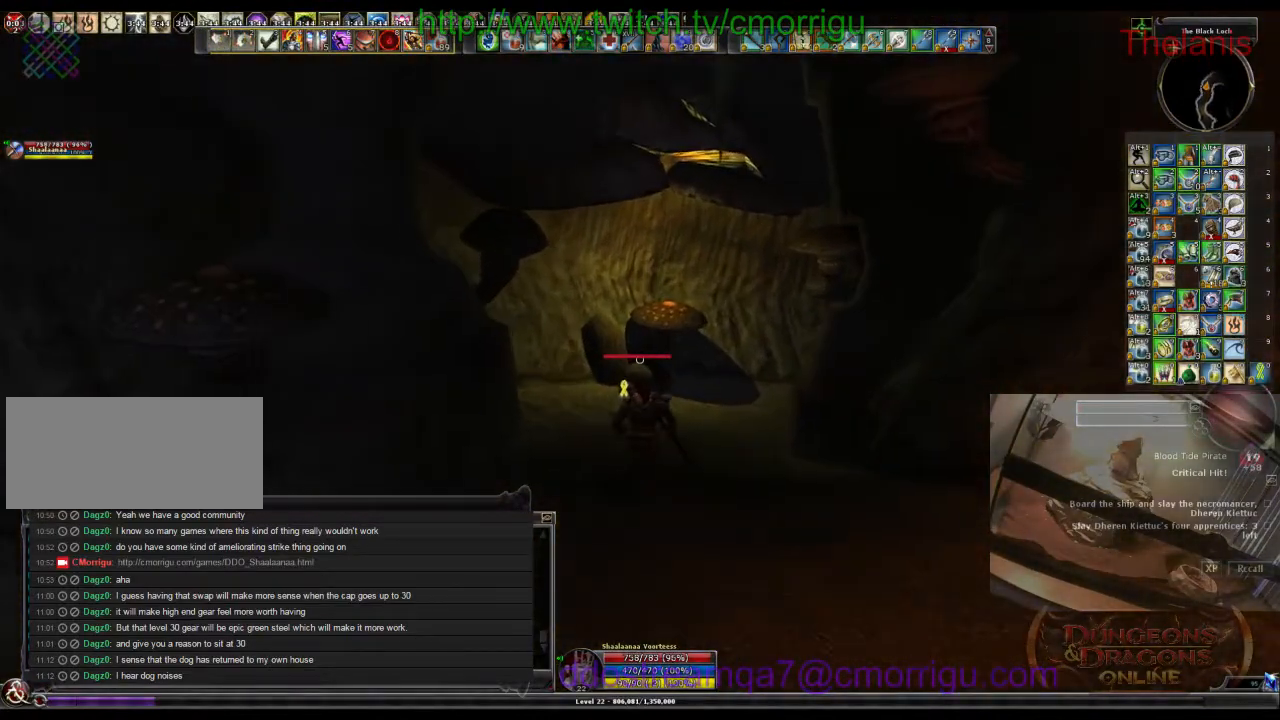
{"keys": ["w"], "events": []}
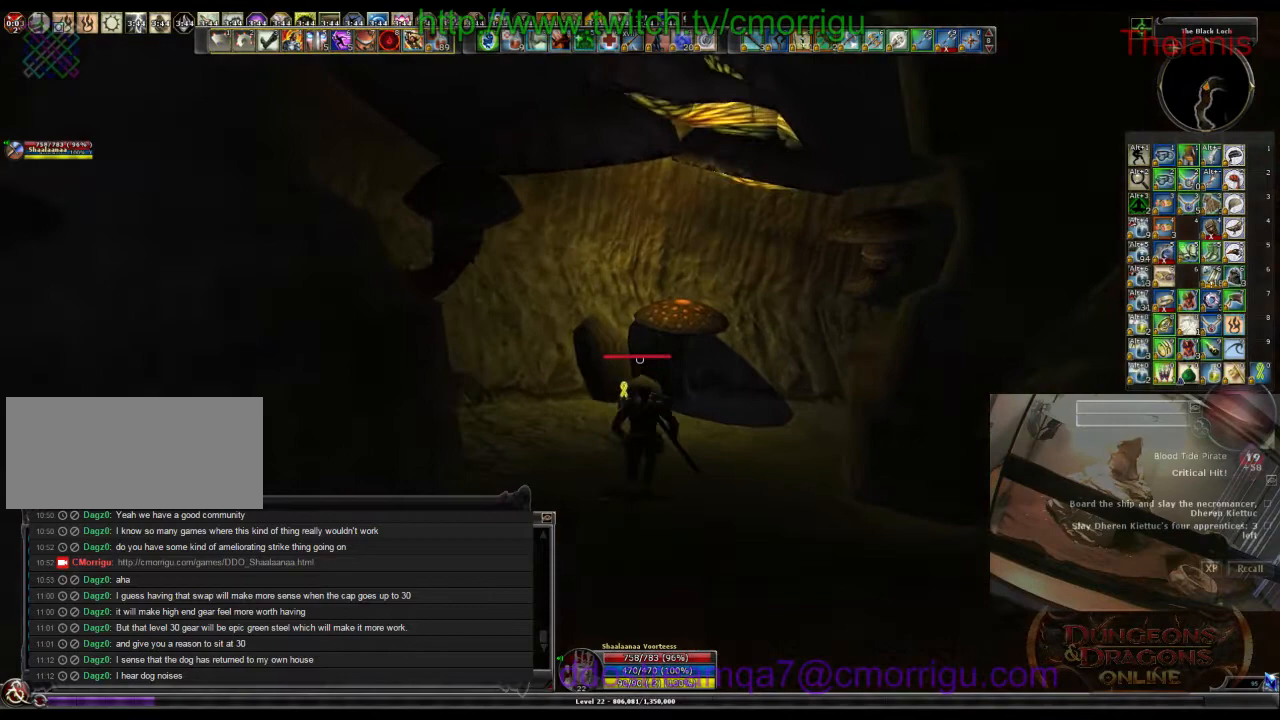
{"keys": ["w"], "events": []}